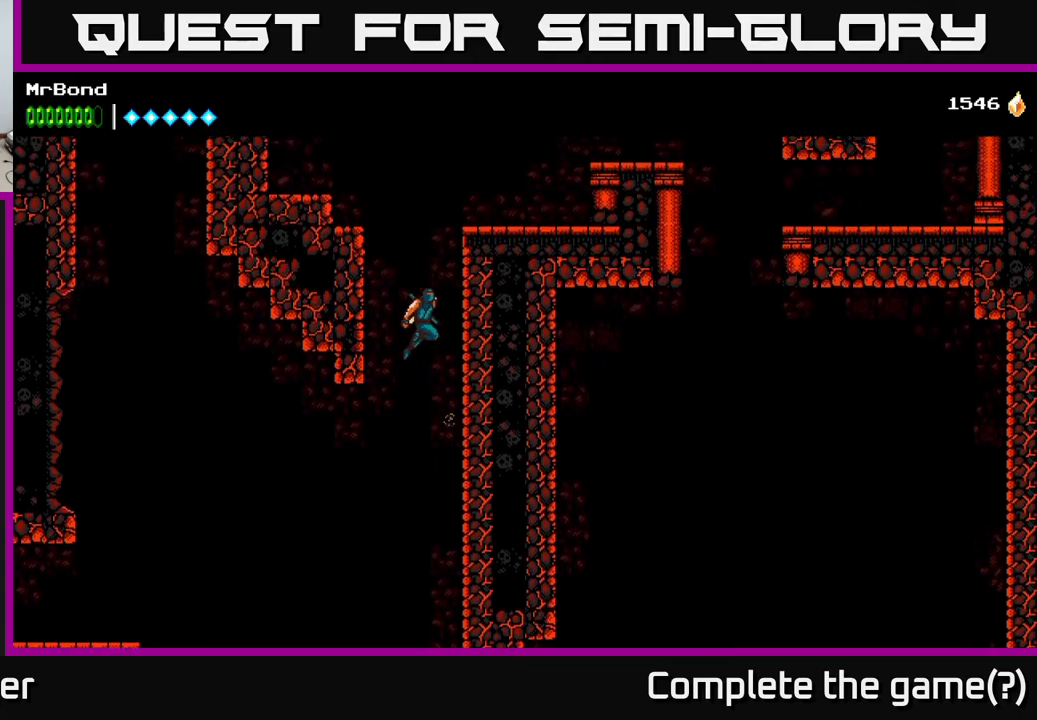
Gameplay with a controller (Xbox layout); each line is a JSON object with the inputs held at the frame after it. "events" lists button and stick changes between this image and that frame as [ms after this image, input, new state], when the widget could be followed in between. Not read: left_stick.
{"buttons": ["DPAD_RIGHT"], "right_stick": "center", "events": [[234, "A", "down"], [467, "A", "up"]]}
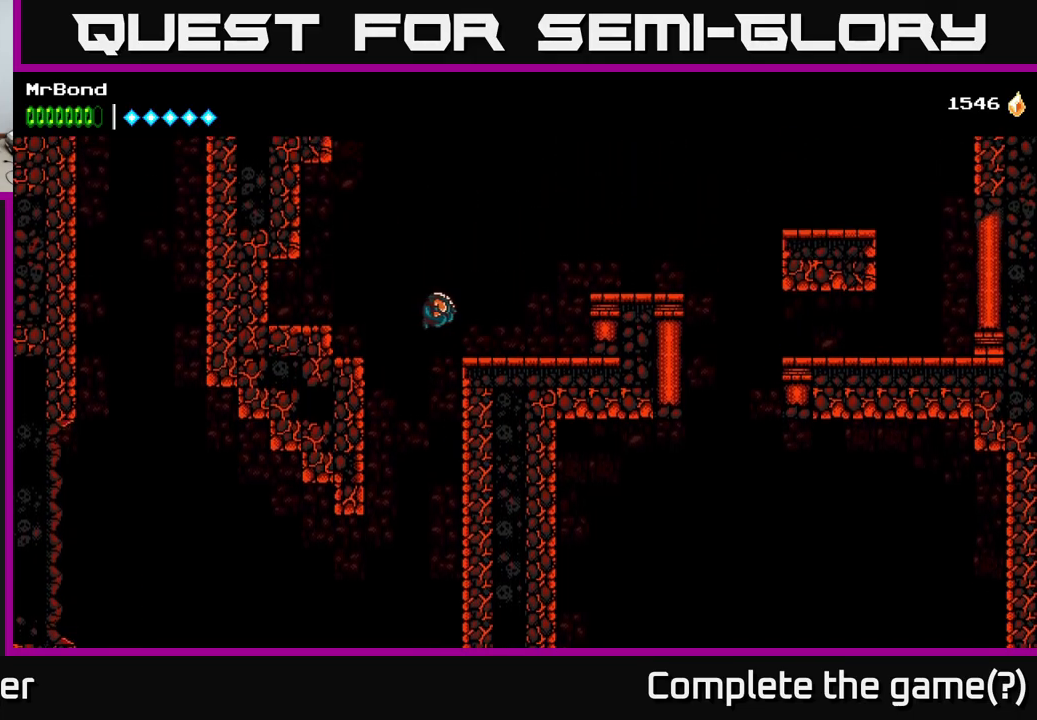
{"buttons": ["A", "DPAD_RIGHT"], "right_stick": "center", "events": [[367, "A", "down"]]}
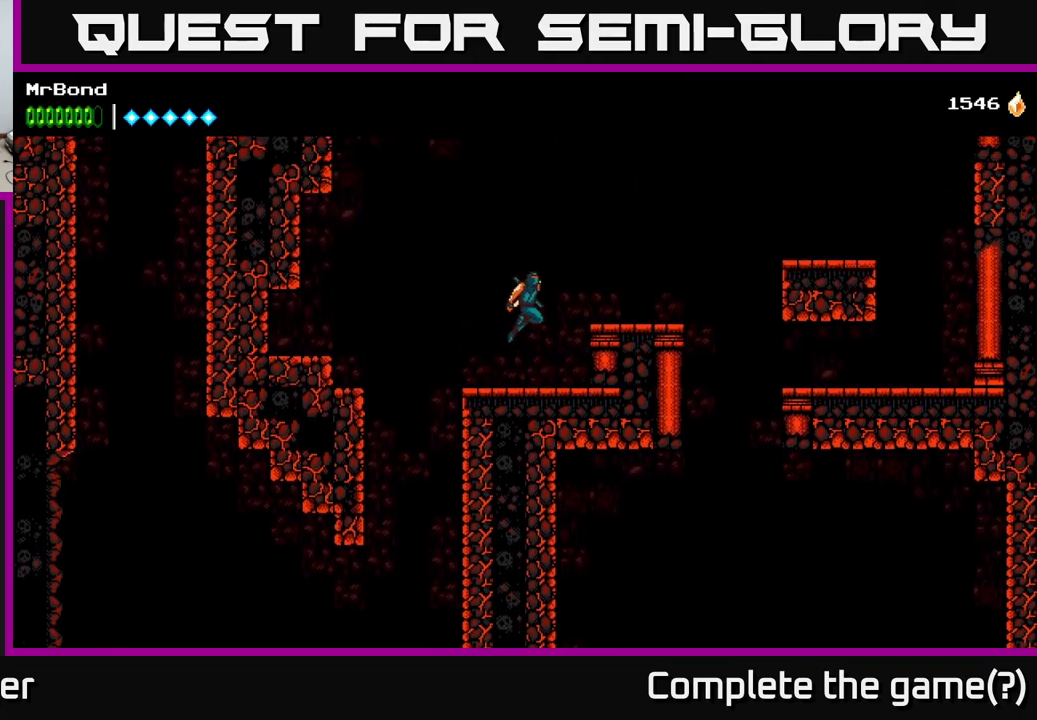
{"buttons": ["DPAD_RIGHT"], "right_stick": "center", "events": [[17, "A", "up"]]}
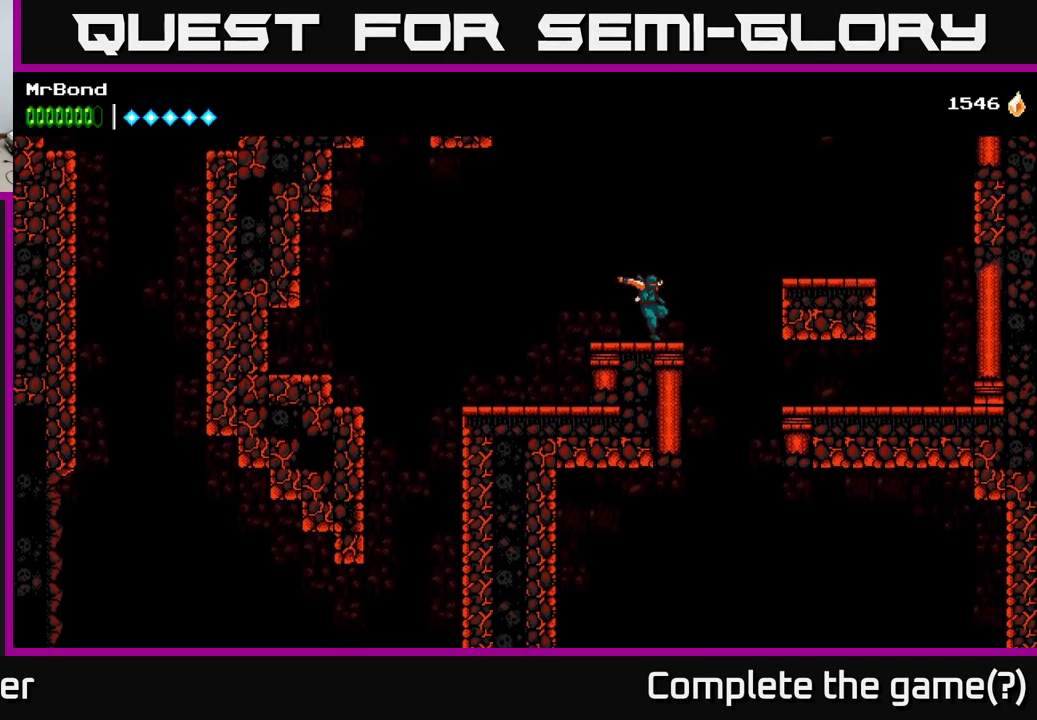
{"buttons": ["DPAD_RIGHT"], "right_stick": "center", "events": [[34, "A", "down"], [217, "A", "up"]]}
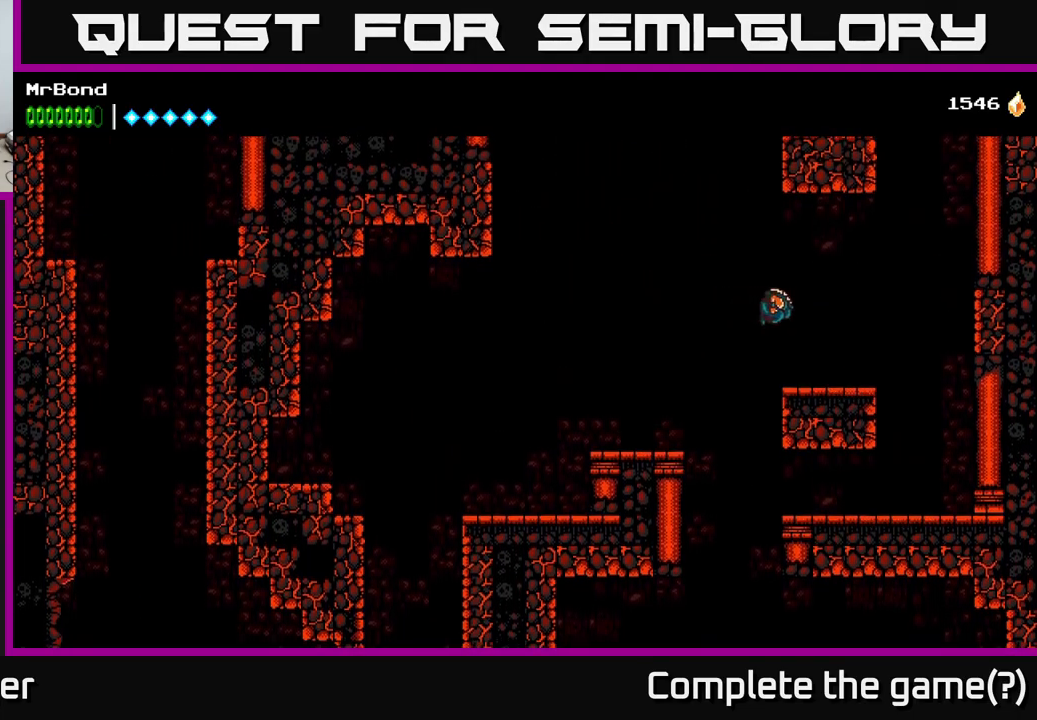
{"buttons": ["A", "DPAD_RIGHT"], "right_stick": "center", "events": [[417, "A", "down"]]}
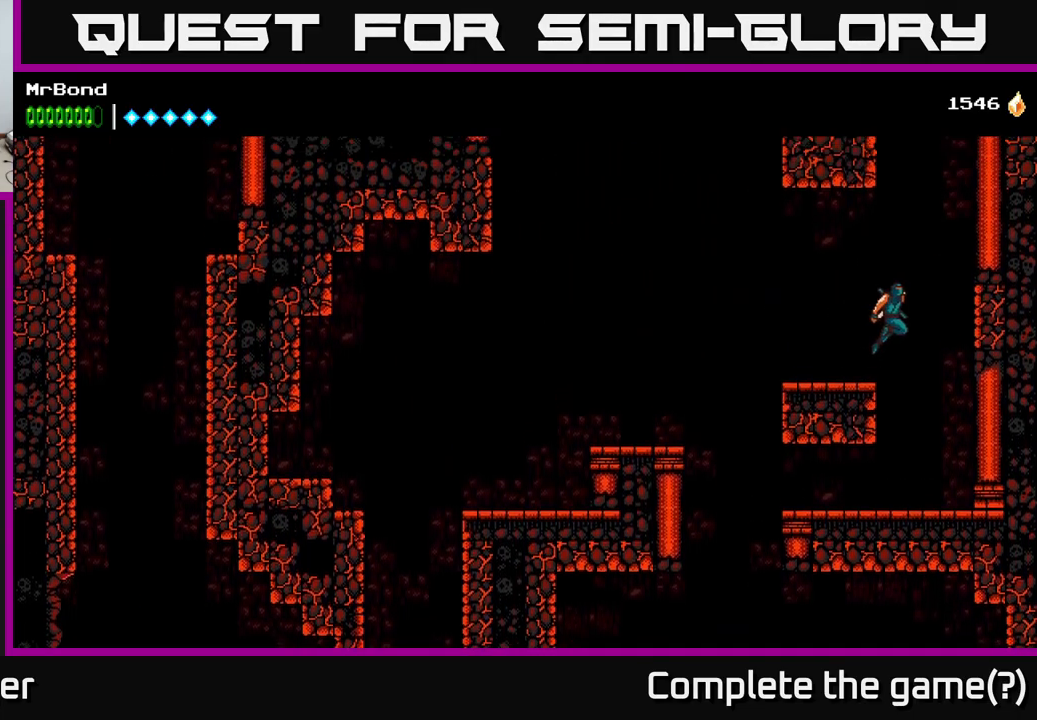
{"buttons": ["DPAD_RIGHT"], "right_stick": "center", "events": [[134, "A", "up"], [217, "A", "down"], [334, "A", "up"]]}
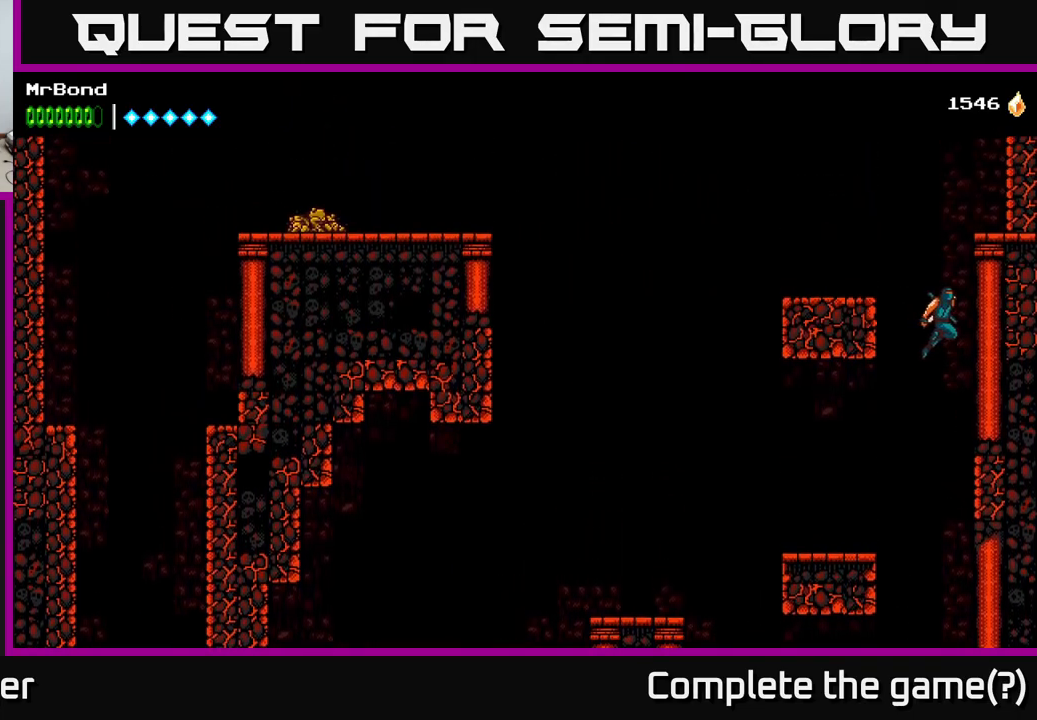
{"buttons": ["DPAD_LEFT"], "right_stick": "center", "events": [[100, "A", "down"], [117, "DPAD_RIGHT", "up"], [134, "DPAD_LEFT", "down"], [267, "A", "up"]]}
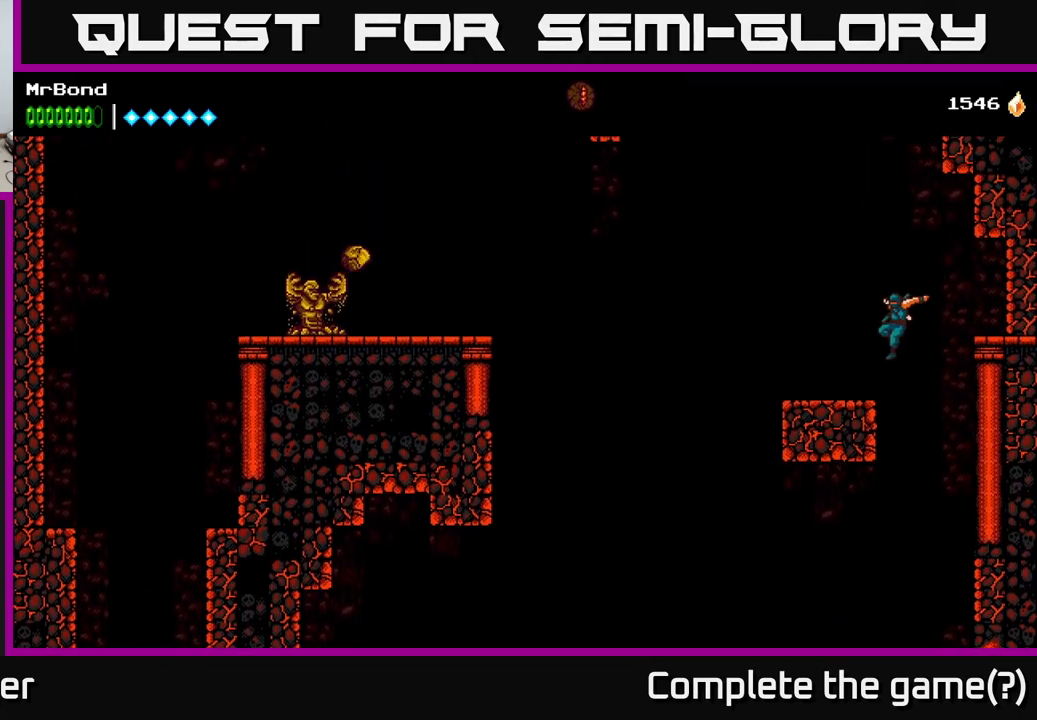
{"buttons": ["DPAD_LEFT"], "right_stick": "center", "events": []}
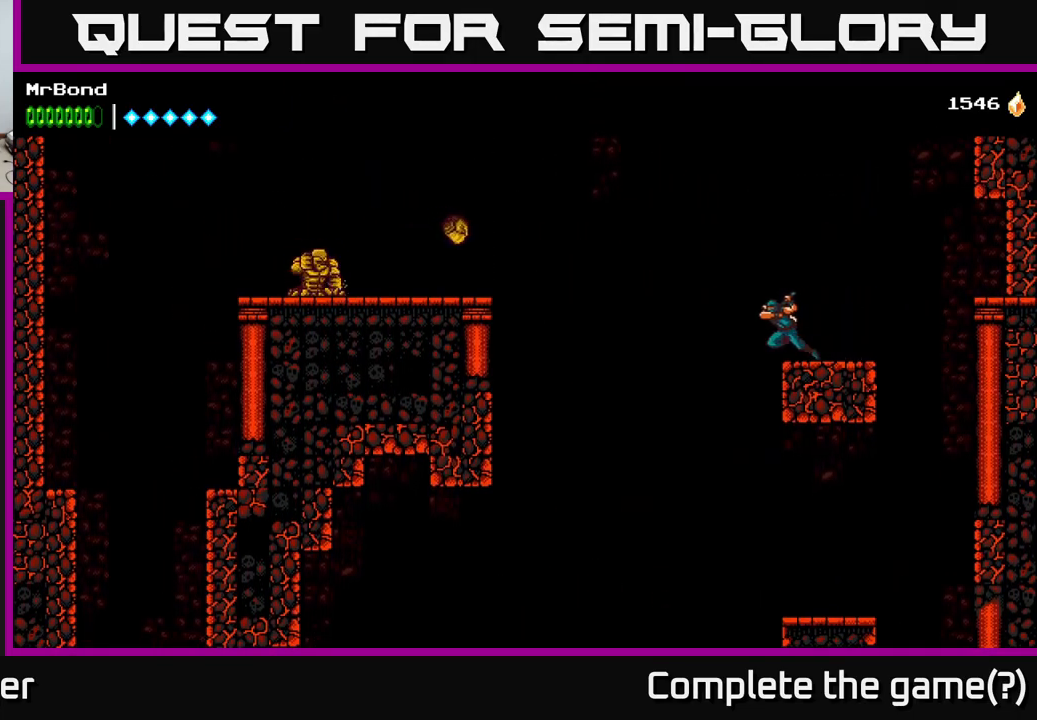
{"buttons": ["A", "DPAD_LEFT"], "right_stick": "center", "events": [[34, "A", "down"]]}
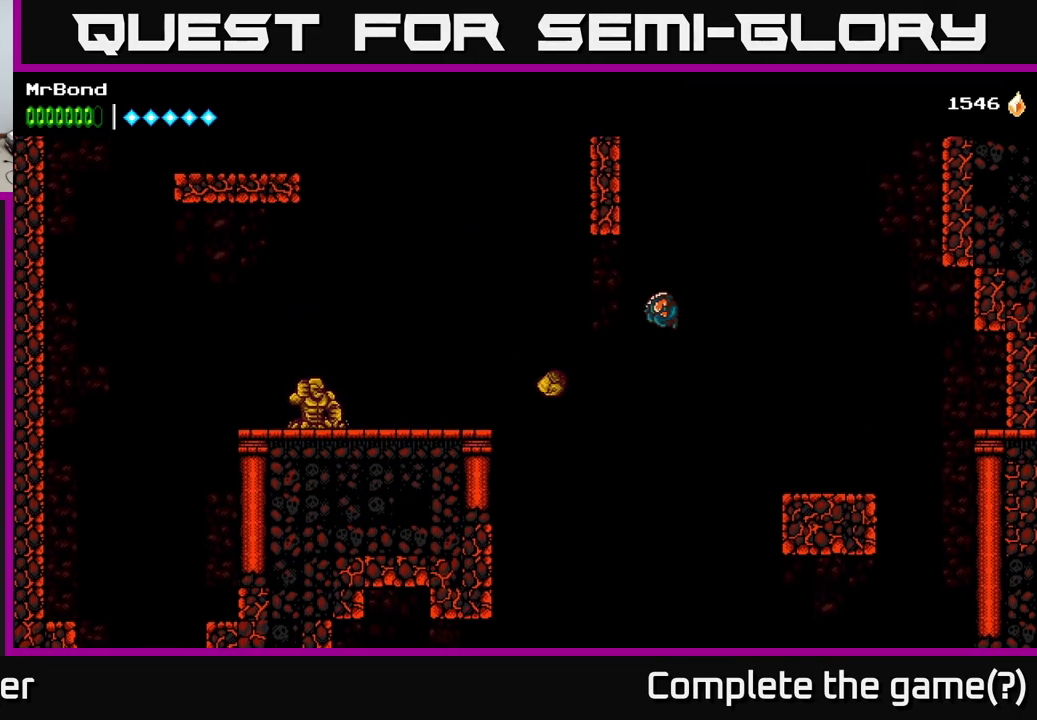
{"buttons": ["A", "DPAD_LEFT"], "right_stick": "center", "events": [[50, "A", "up"], [100, "A", "down"]]}
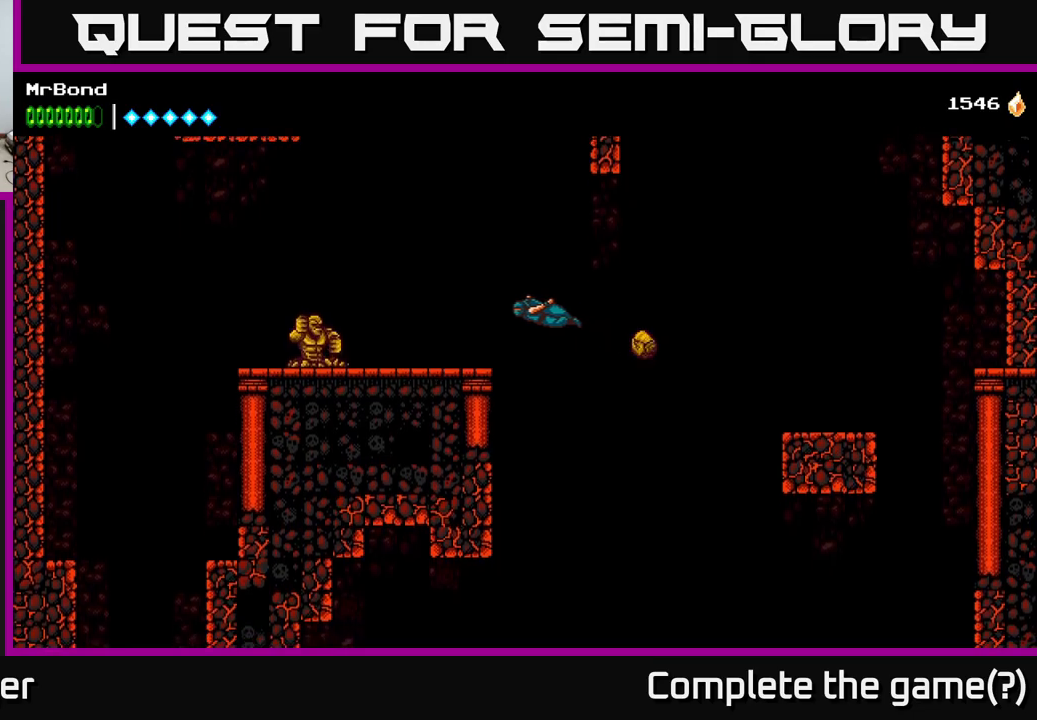
{"buttons": ["DPAD_LEFT"], "right_stick": "center", "events": [[300, "A", "up"]]}
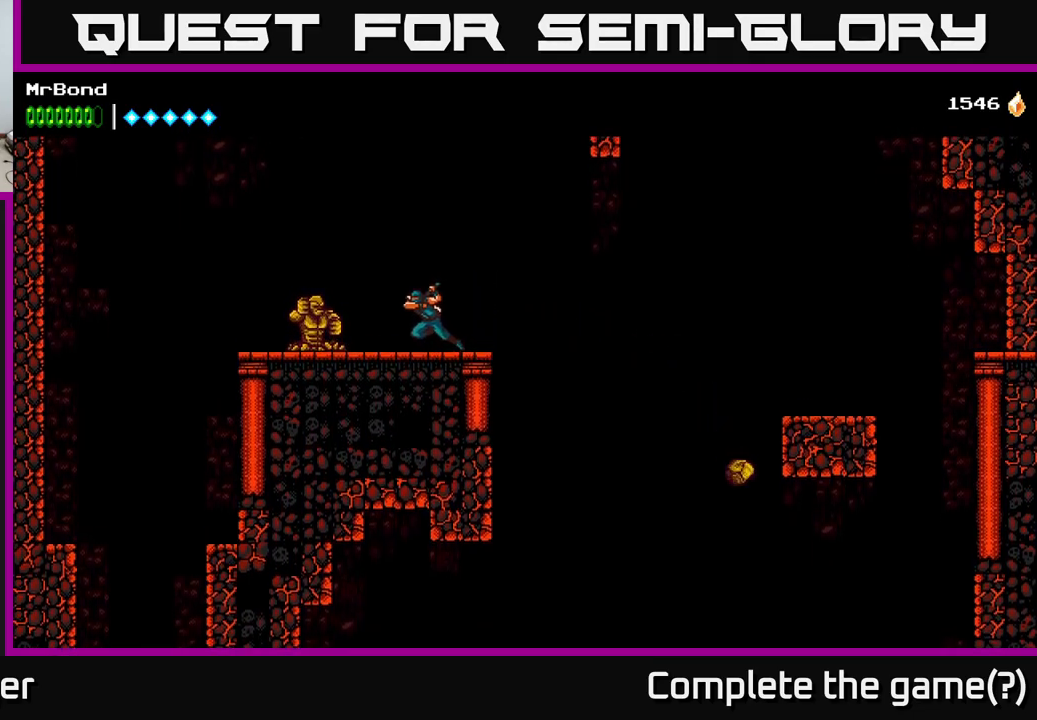
{"buttons": [], "right_stick": "center", "events": [[66, "DPAD_LEFT", "up"], [116, "L1", "down"], [250, "L1", "up"]]}
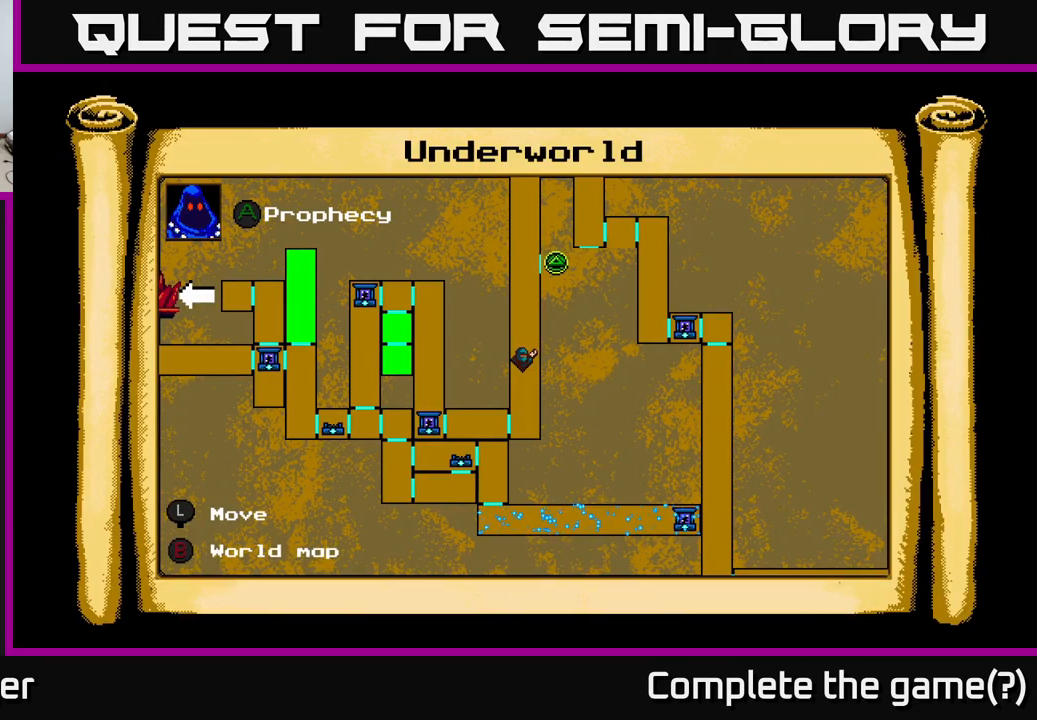
{"buttons": ["L1"], "right_stick": "center", "events": [[483, "L1", "down"]]}
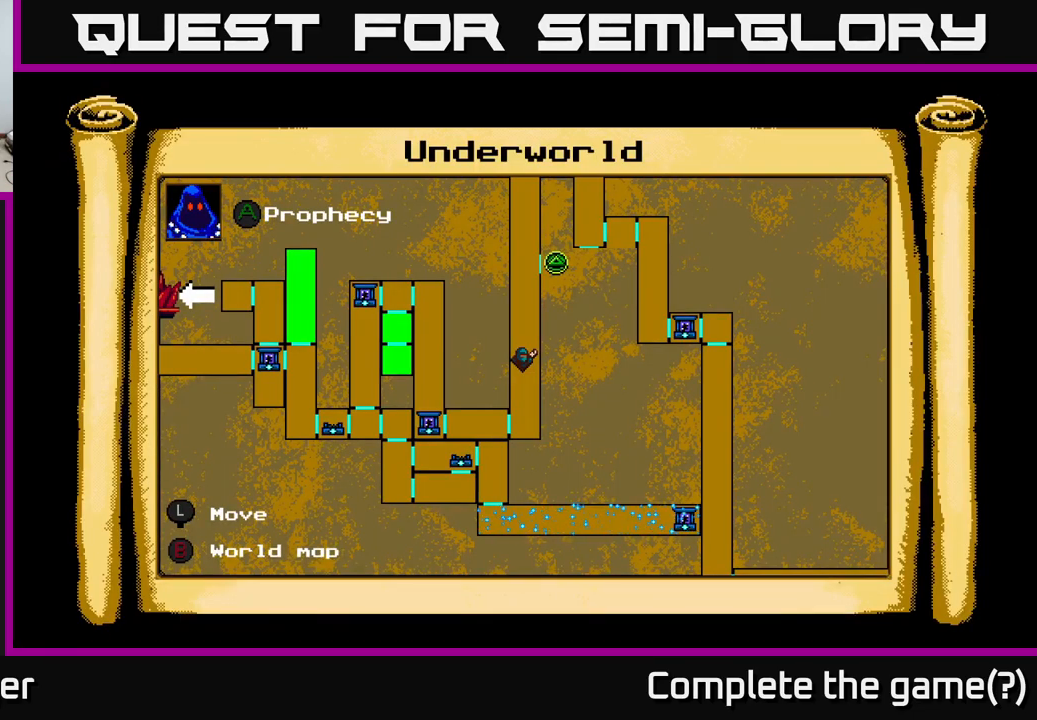
{"buttons": ["DPAD_LEFT"], "right_stick": "center", "events": [[66, "L1", "up"], [116, "X", "down"], [200, "X", "up"], [216, "DPAD_LEFT", "down"]]}
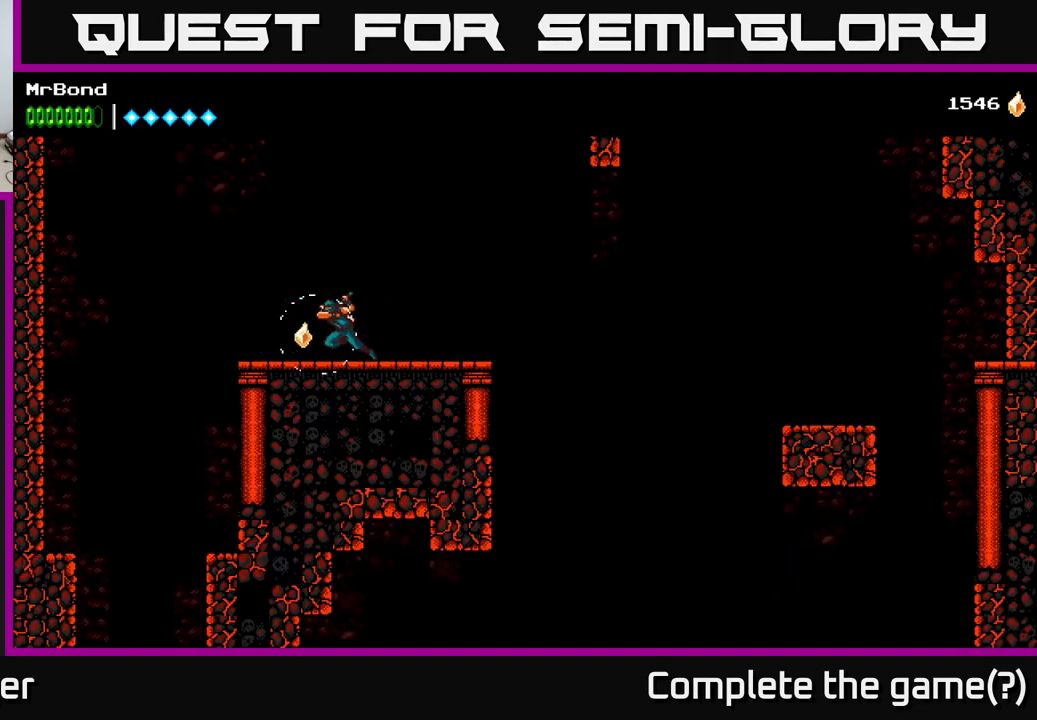
{"buttons": ["A", "DPAD_LEFT"], "right_stick": "center", "events": [[300, "A", "down"]]}
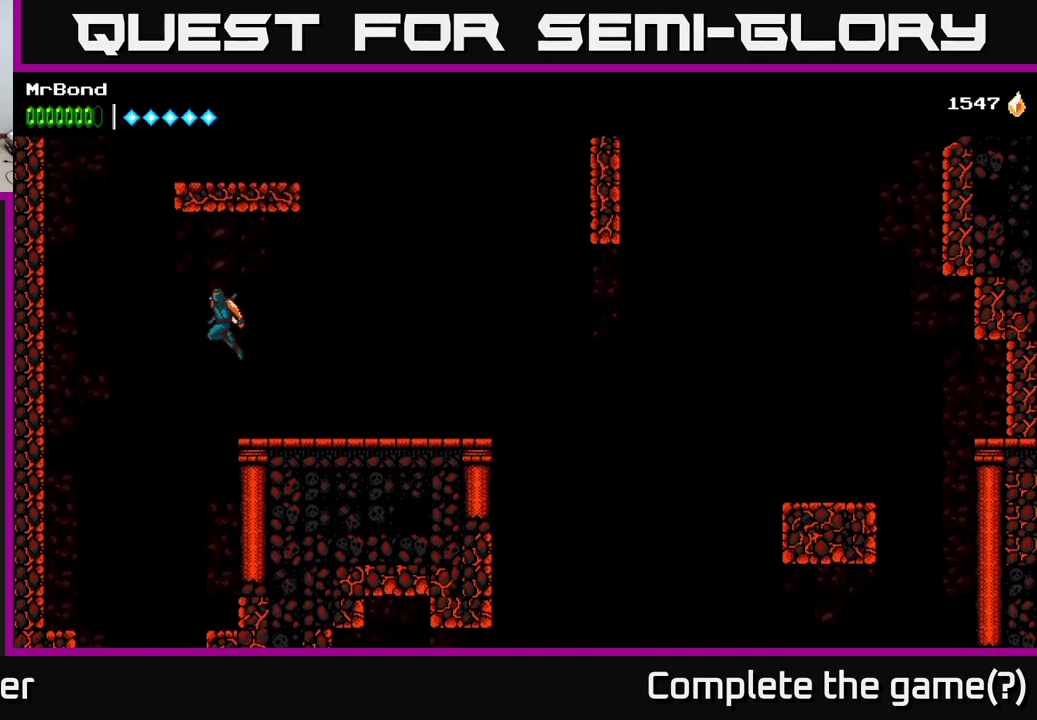
{"buttons": ["DPAD_LEFT"], "right_stick": "center", "events": [[16, "A", "up"], [33, "B", "down"], [150, "B", "up"], [250, "A", "down"], [433, "A", "up"]]}
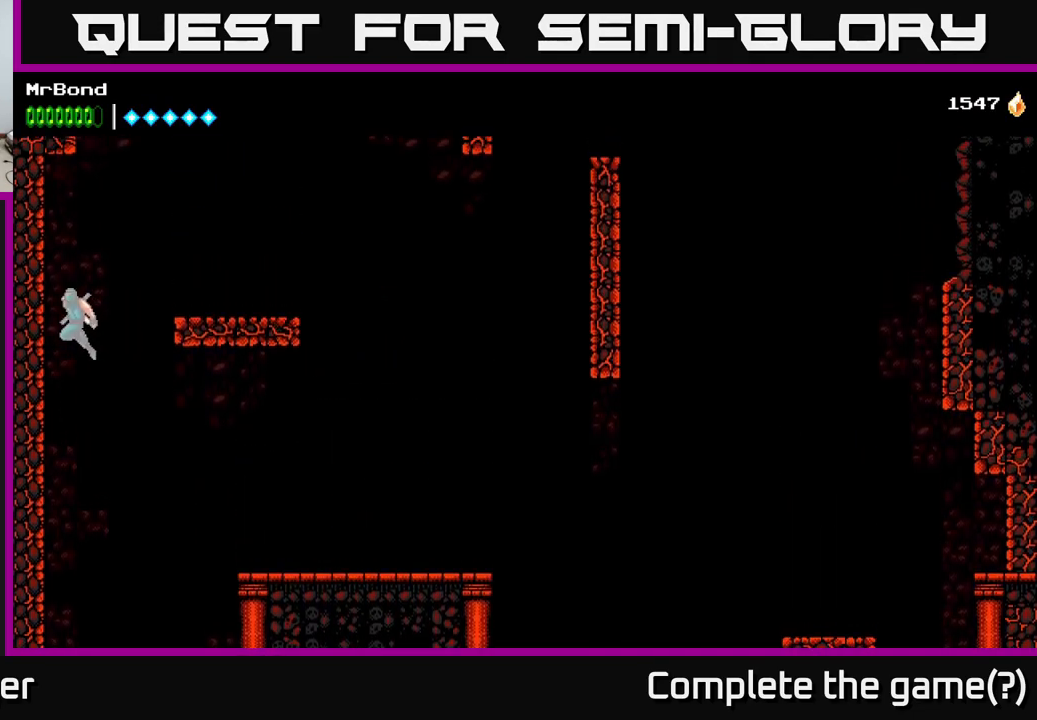
{"buttons": ["DPAD_RIGHT"], "right_stick": "center", "events": [[116, "A", "down"], [133, "DPAD_LEFT", "up"], [150, "DPAD_RIGHT", "down"], [333, "A", "up"]]}
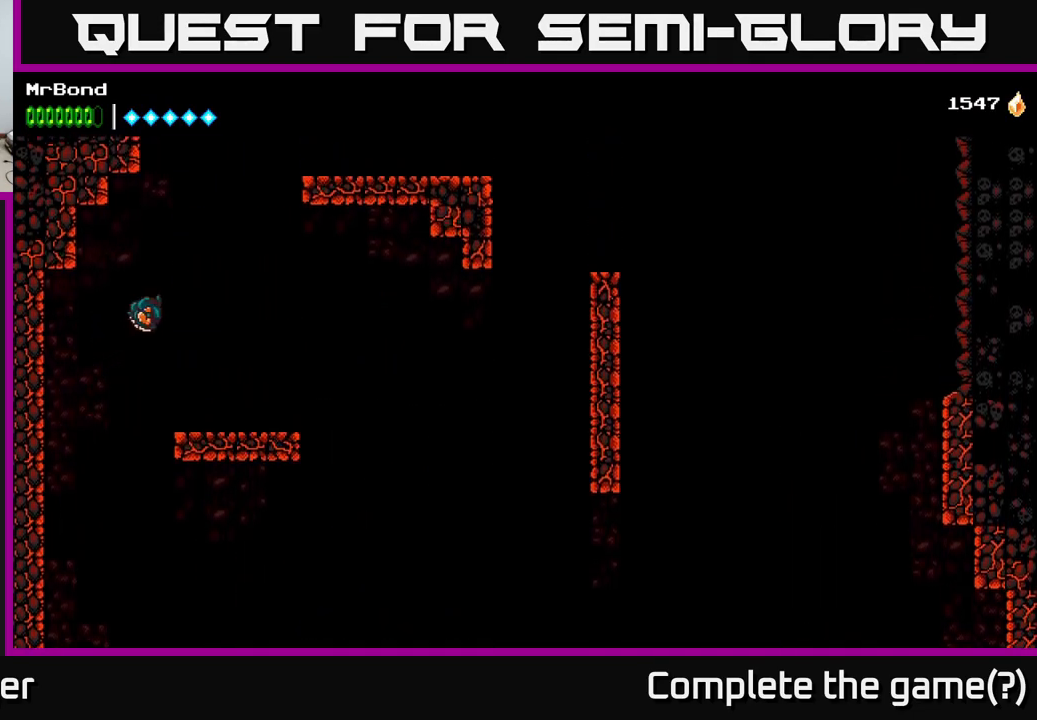
{"buttons": ["DPAD_RIGHT"], "right_stick": "center", "events": []}
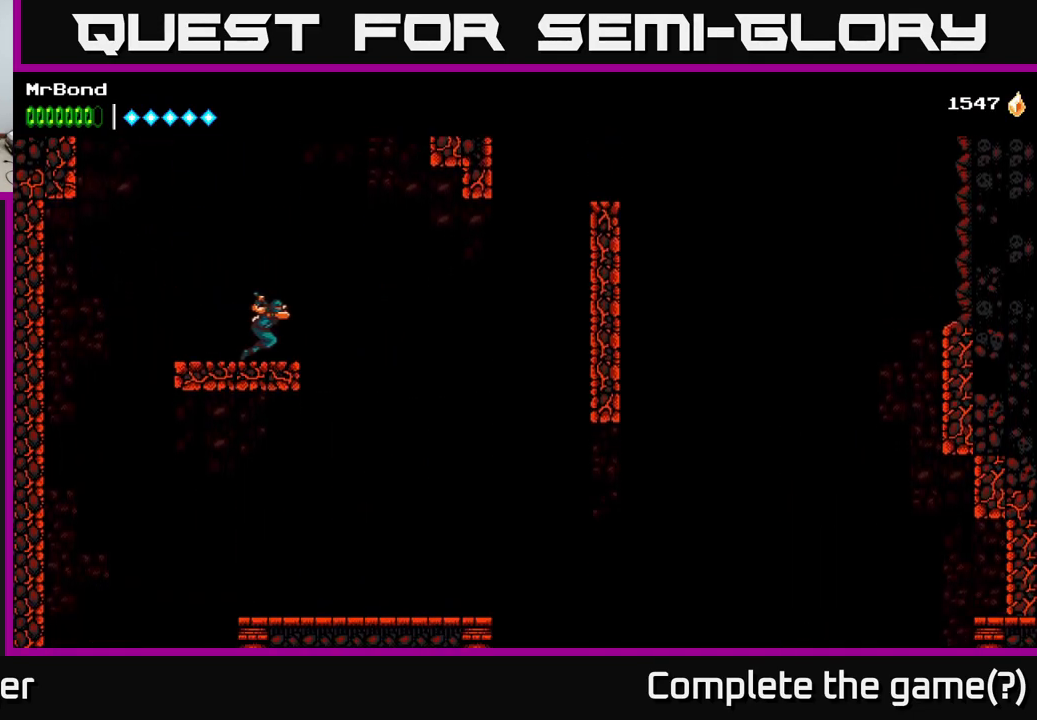
{"buttons": ["DPAD_RIGHT"], "right_stick": "center", "events": [[50, "A", "down"], [166, "A", "up"]]}
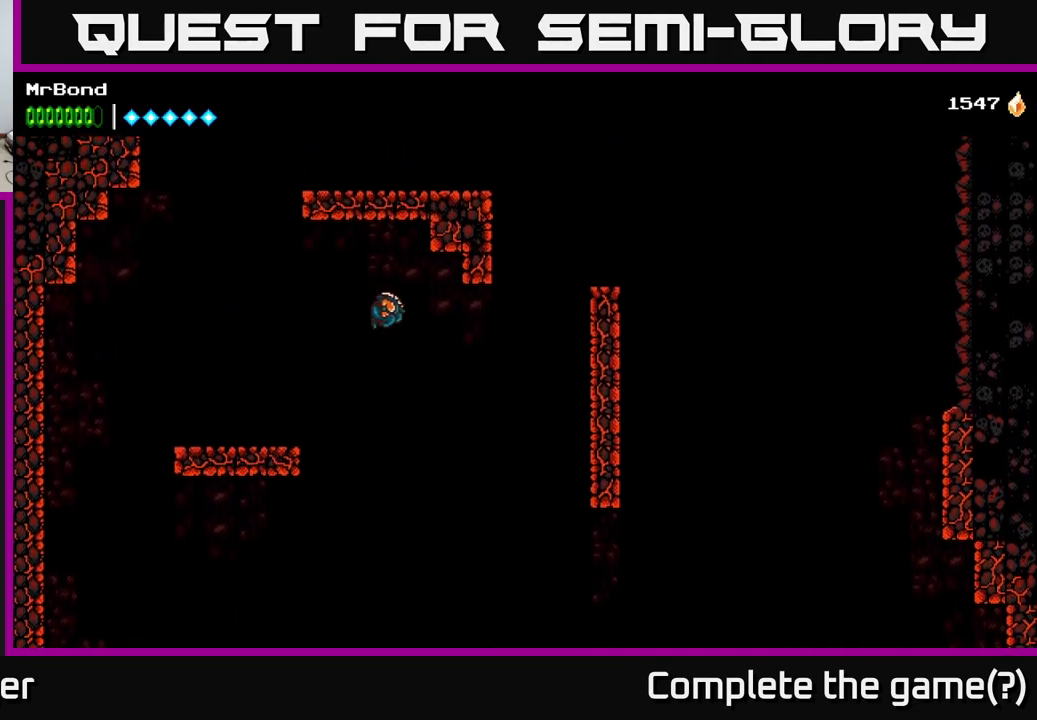
{"buttons": ["A", "DPAD_LEFT"], "right_stick": "center", "events": [[50, "B", "down"], [216, "B", "up"], [400, "A", "down"], [433, "DPAD_RIGHT", "up"], [467, "DPAD_LEFT", "down"]]}
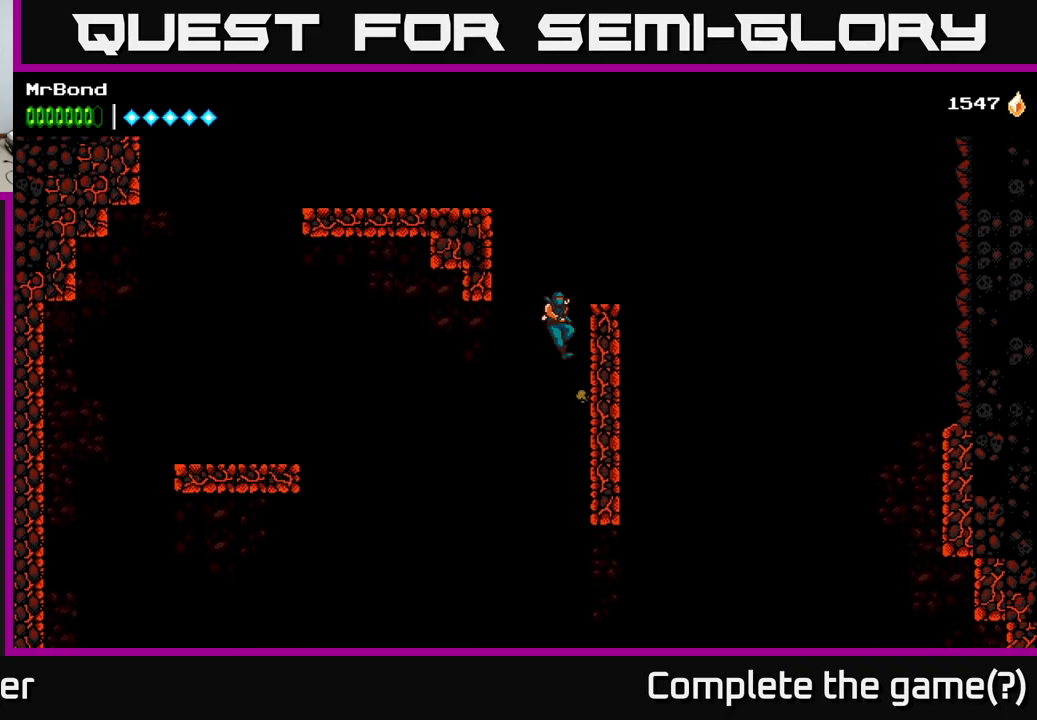
{"buttons": ["DPAD_LEFT"], "right_stick": "center", "events": [[200, "A", "up"], [317, "A", "down"], [450, "A", "up"]]}
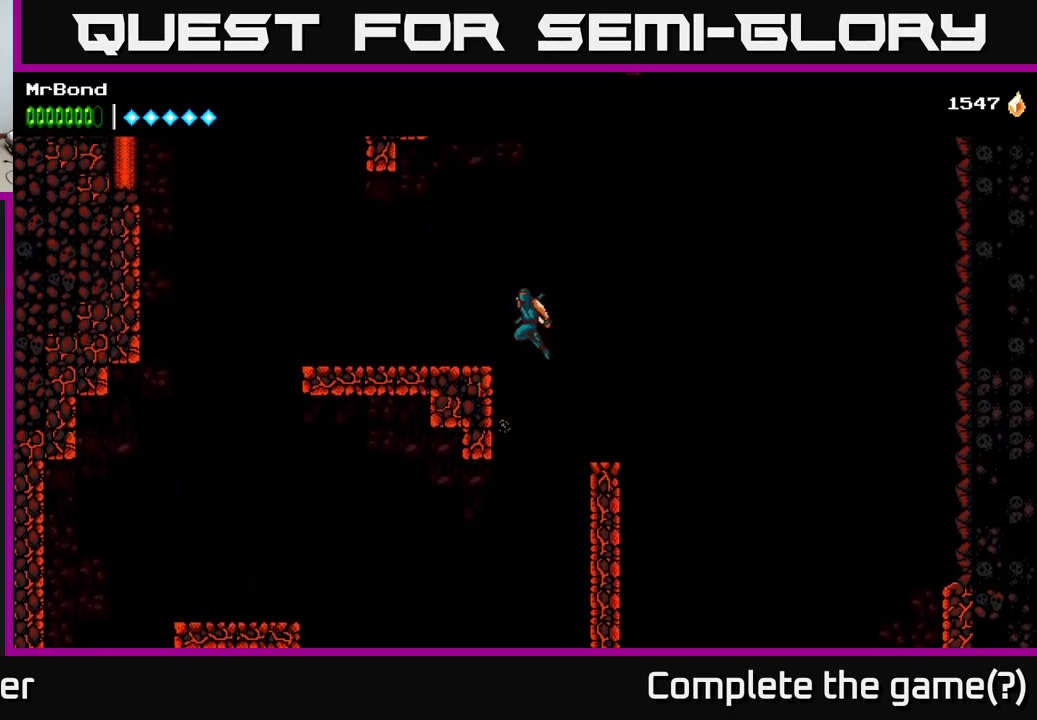
{"buttons": ["DPAD_LEFT"], "right_stick": "center", "events": []}
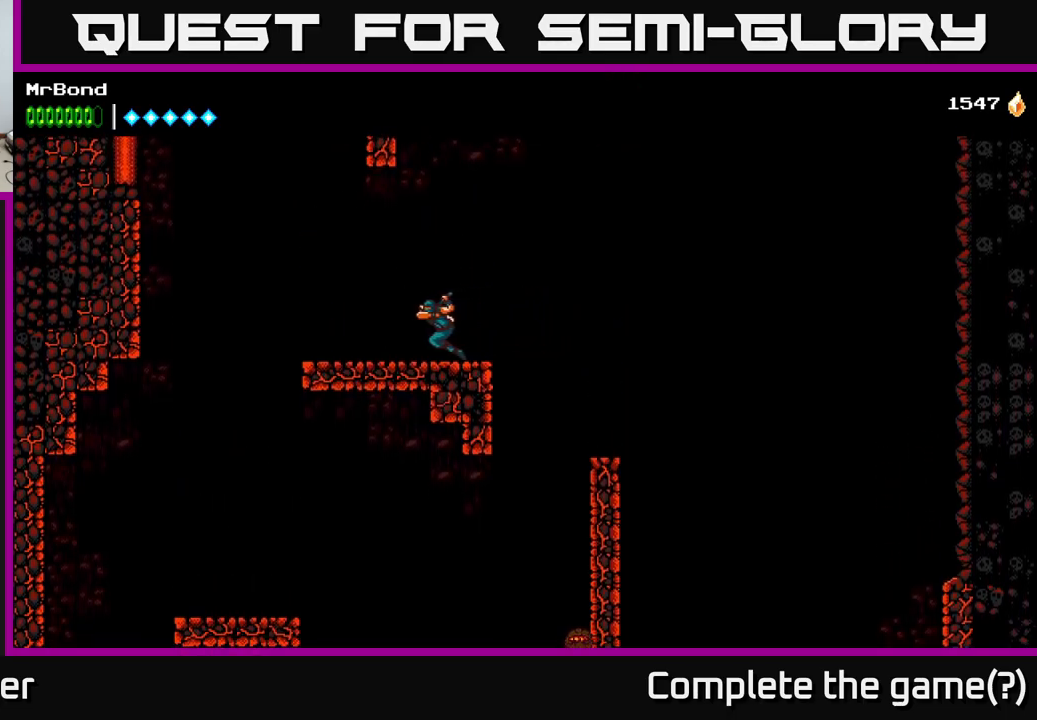
{"buttons": ["A", "DPAD_LEFT"], "right_stick": "center", "events": [[300, "A", "down"]]}
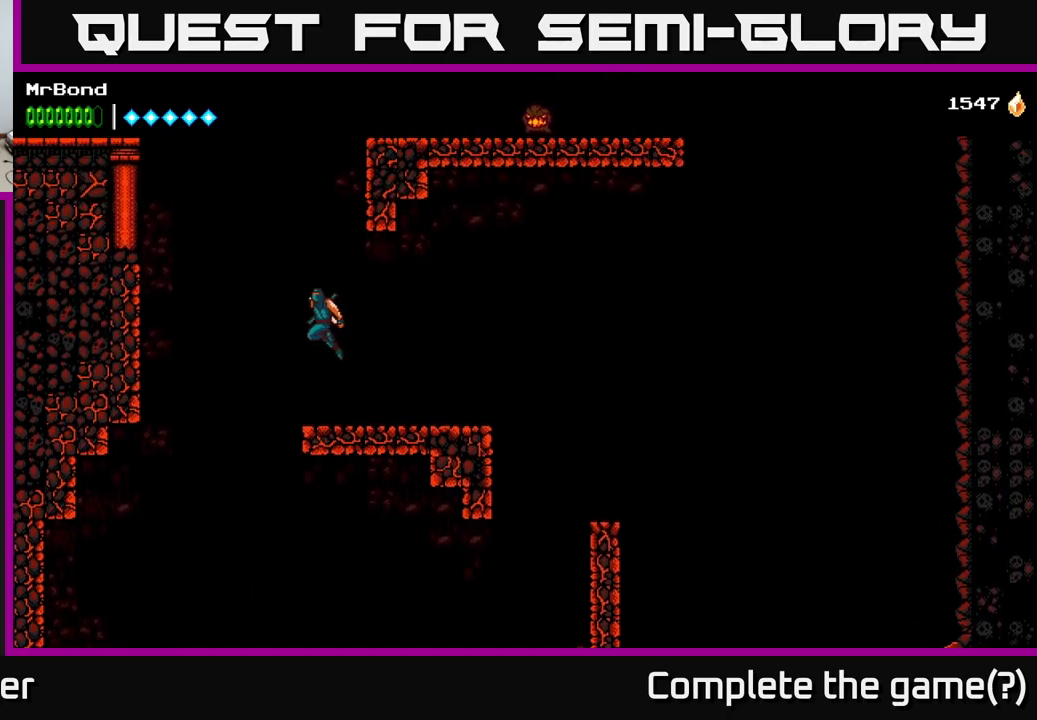
{"buttons": ["A", "DPAD_RIGHT"], "right_stick": "center", "events": [[50, "A", "up"], [67, "B", "down"], [250, "B", "up"], [400, "DPAD_LEFT", "up"], [417, "A", "down"], [417, "DPAD_RIGHT", "down"]]}
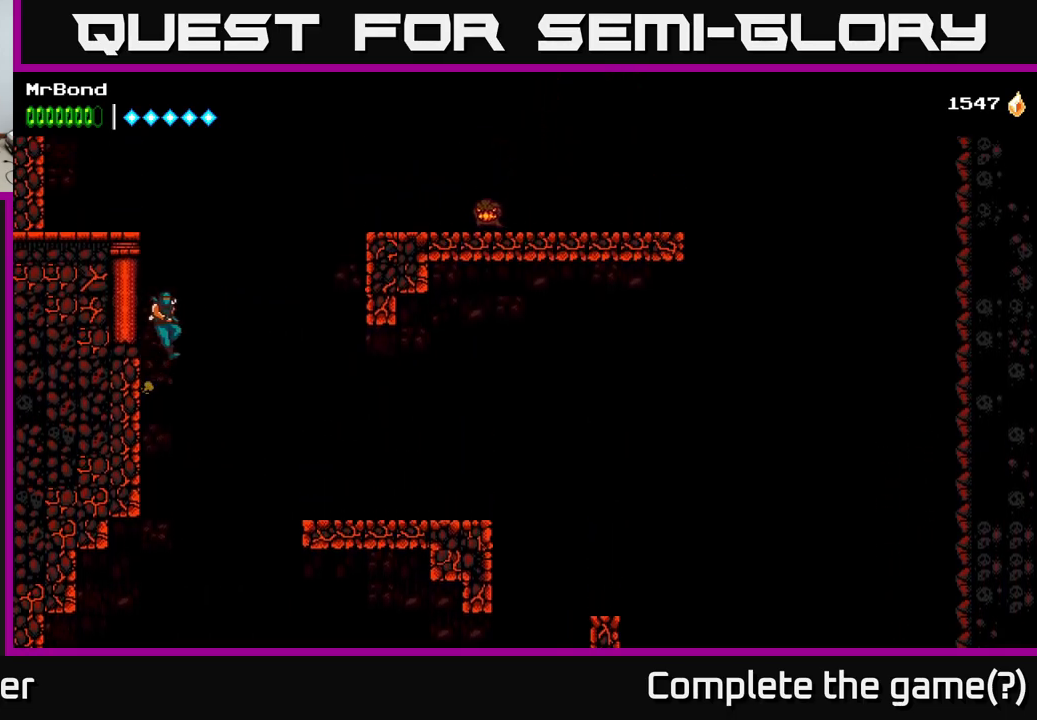
{"buttons": ["A", "DPAD_RIGHT"], "right_stick": "center", "events": []}
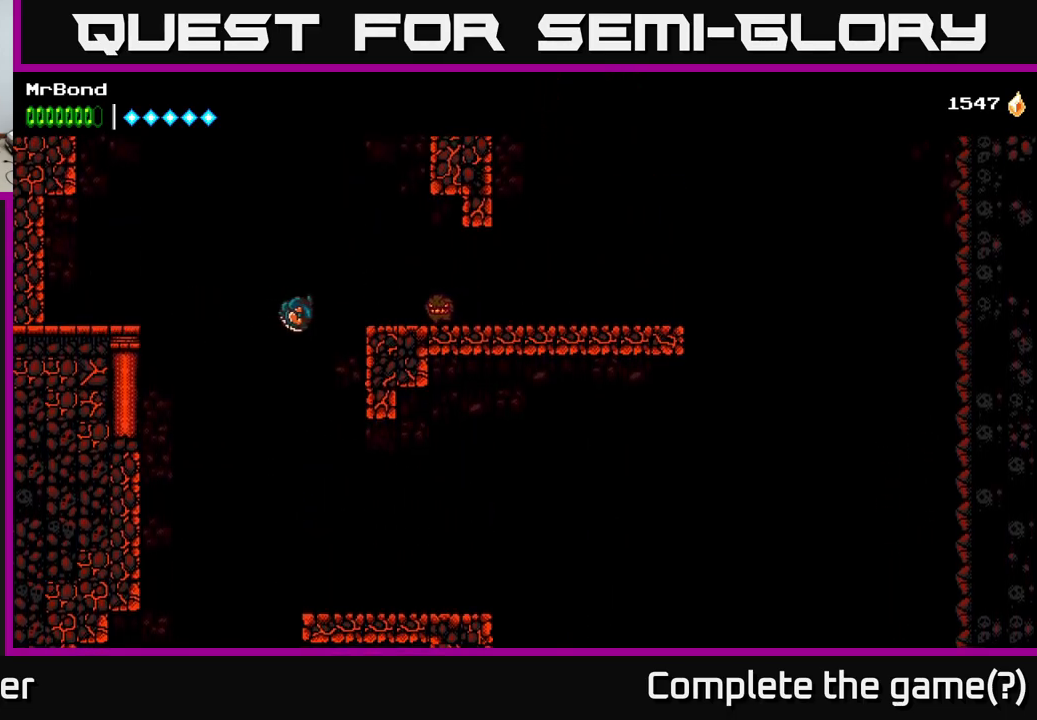
{"buttons": ["A", "X", "DPAD_RIGHT"], "right_stick": "center", "events": [[100, "A", "up"], [267, "A", "down"], [367, "X", "down"]]}
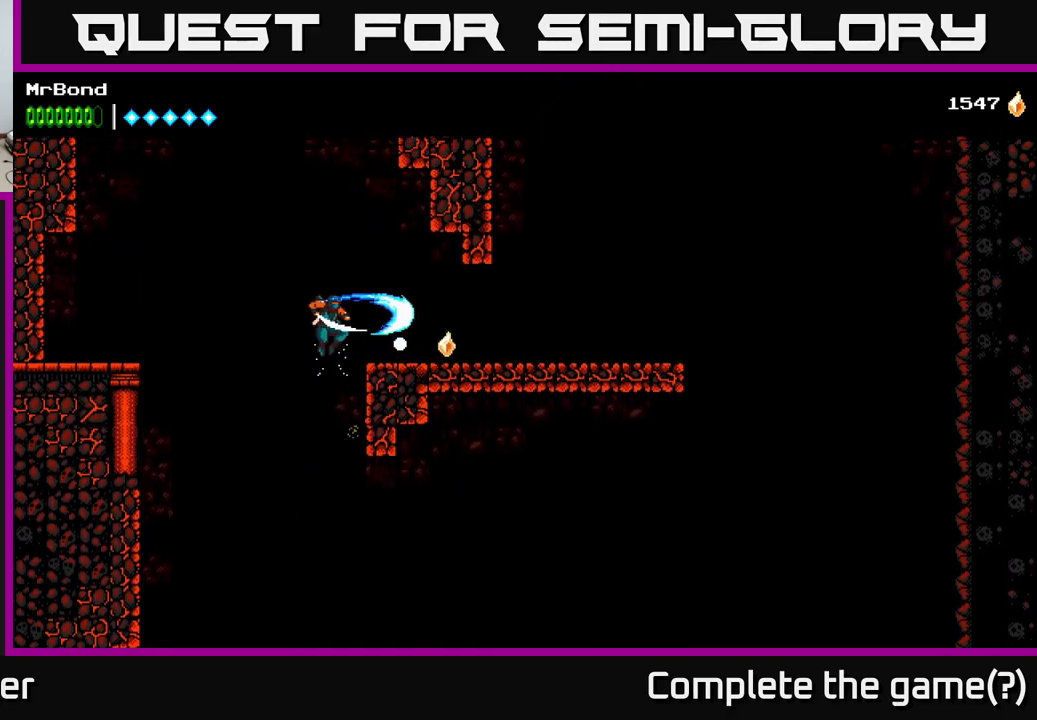
{"buttons": ["DPAD_RIGHT"], "right_stick": "center", "events": [[17, "X", "up"], [133, "A", "up"]]}
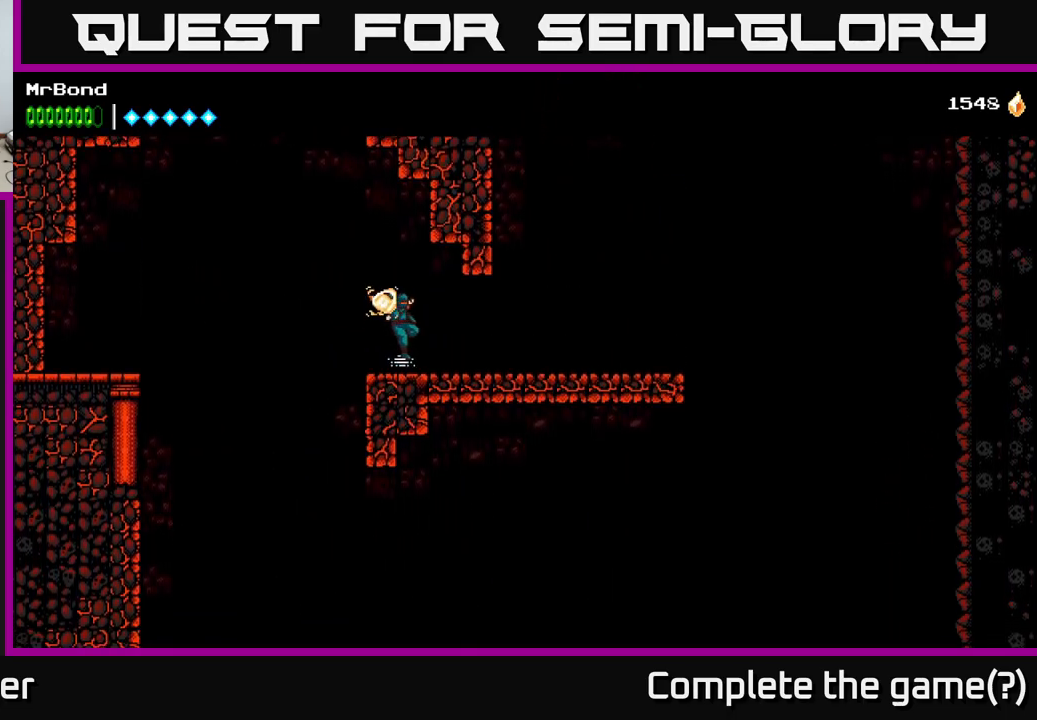
{"buttons": ["A"], "right_stick": "center", "events": [[433, "A", "down"], [483, "DPAD_RIGHT", "up"]]}
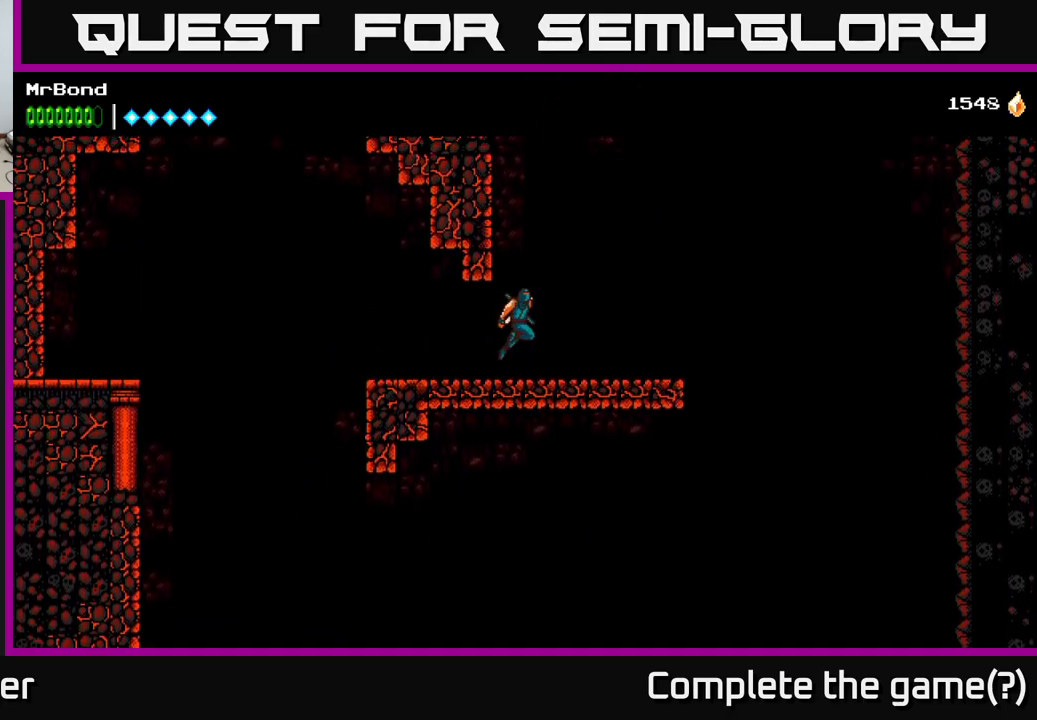
{"buttons": ["DPAD_LEFT"], "right_stick": "center", "events": [[17, "DPAD_LEFT", "down"], [200, "A", "up"], [233, "A", "down"], [400, "A", "up"], [467, "A", "down"], [500, "A", "up"]]}
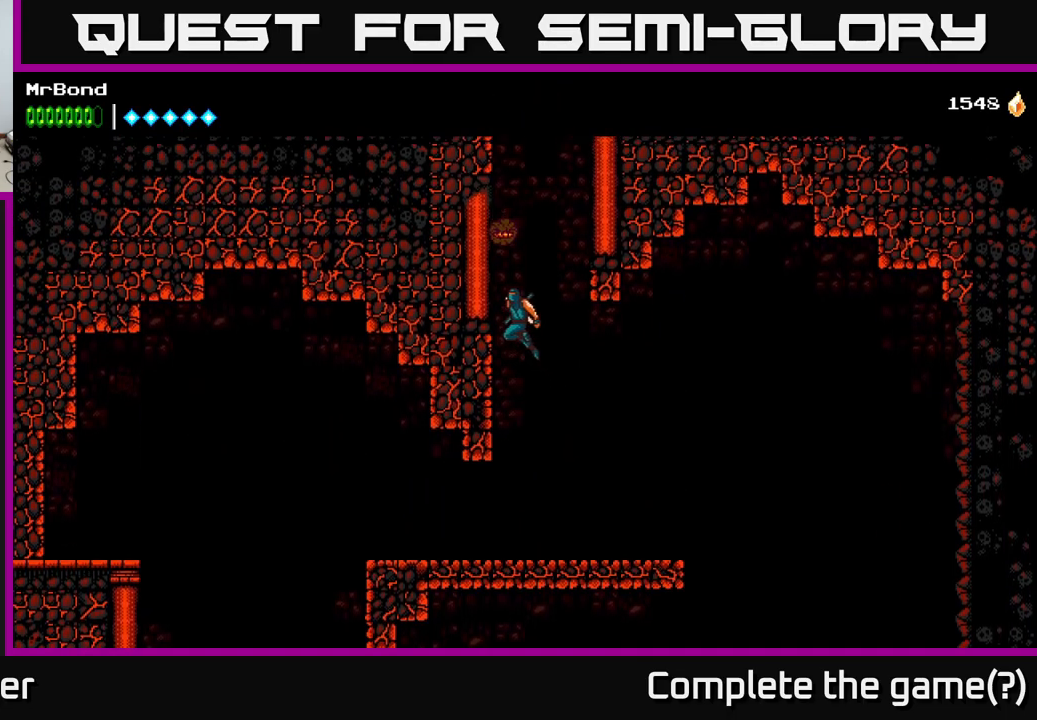
{"buttons": ["A", "DPAD_LEFT"], "right_stick": "center", "events": [[267, "A", "down"]]}